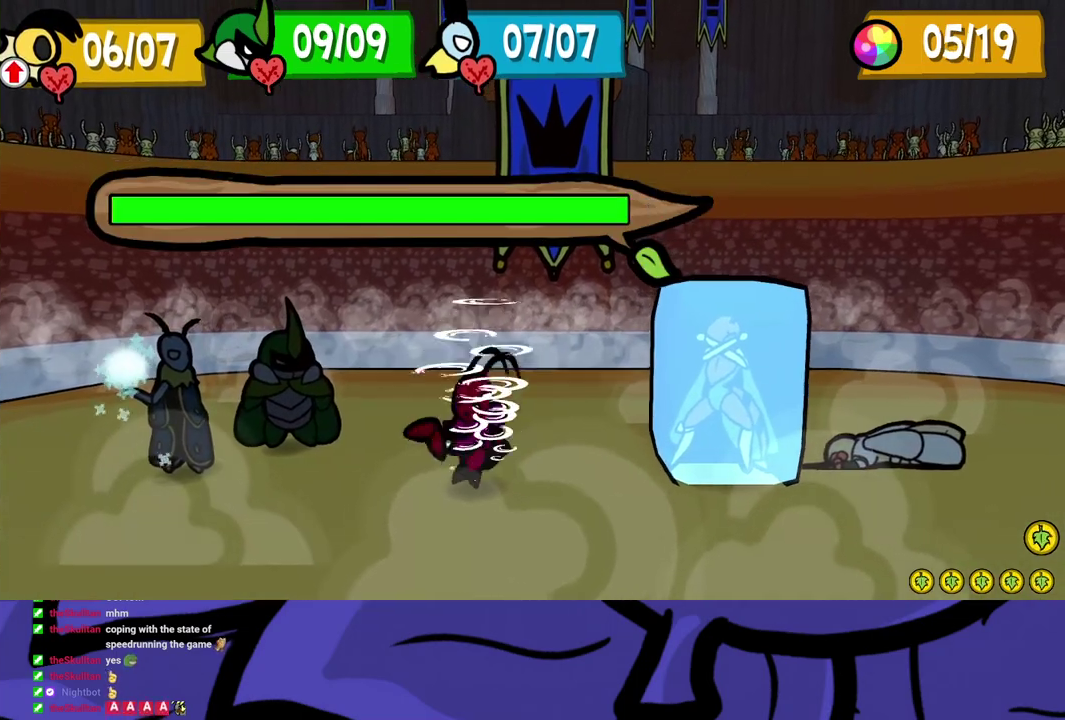
Gameplay with a controller (Xbox layout); each line is a JSON object with the inputs held at the frame after it. "events" lists button and stick changes between this image and that frame as [ms after this image, input, new state], when the widget could be followed in between. Not read: L1 L2 L3 R1 R2 R3.
{"buttons": [], "left_stick": "center"}
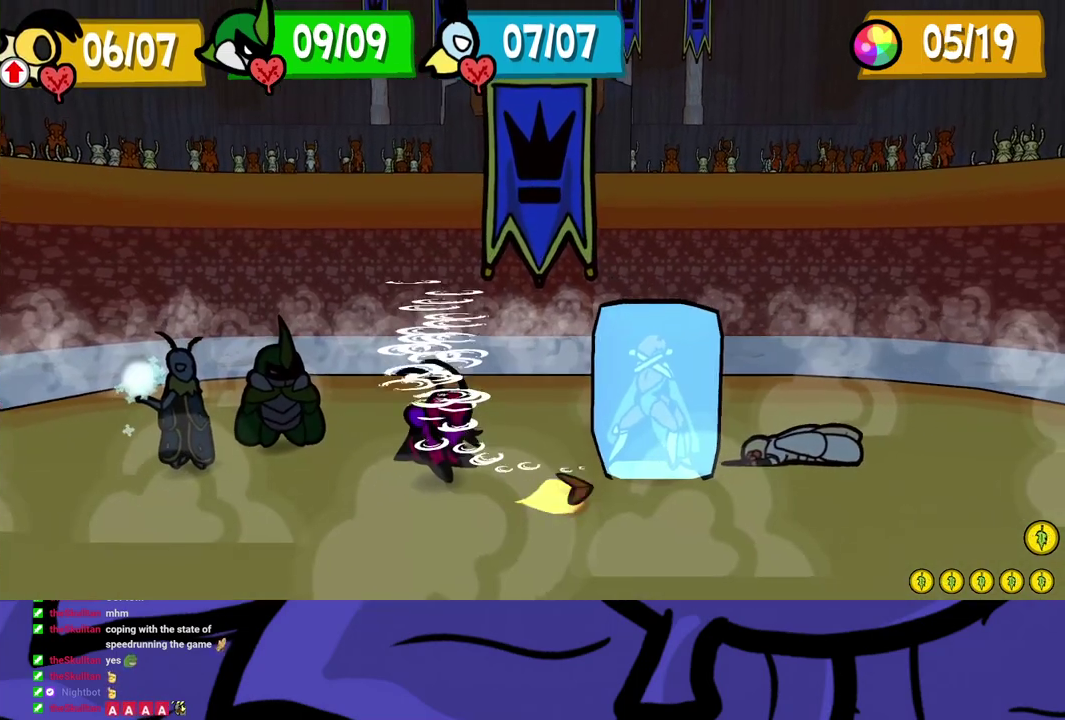
{"buttons": [], "left_stick": "center", "events": []}
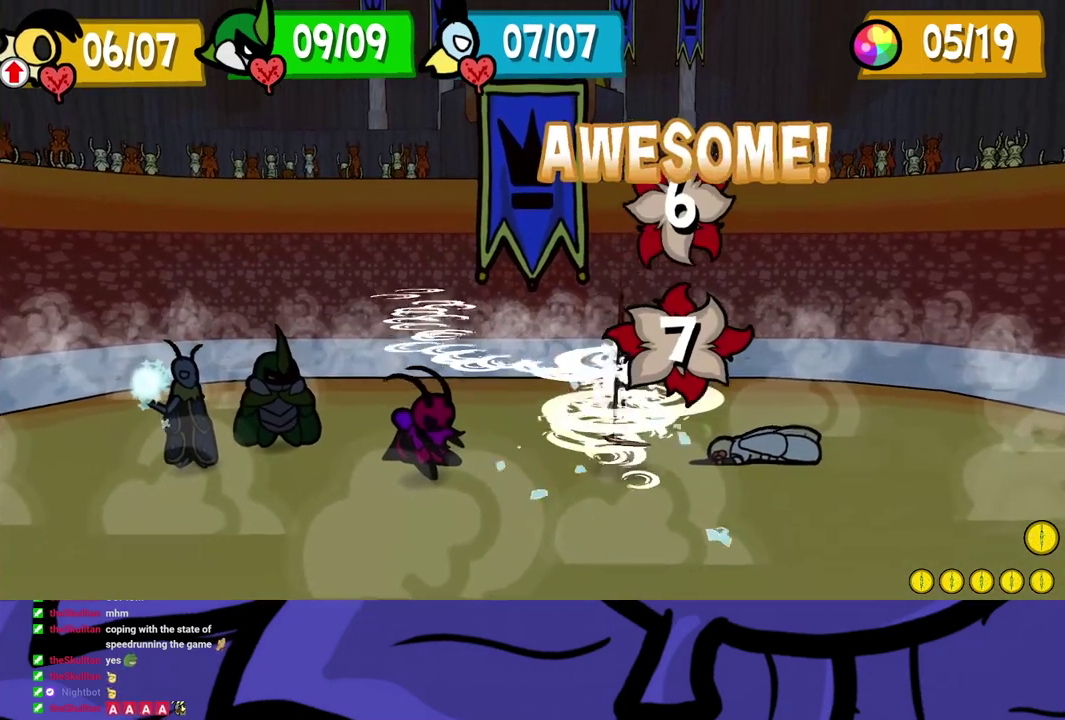
{"buttons": [], "left_stick": "center", "events": []}
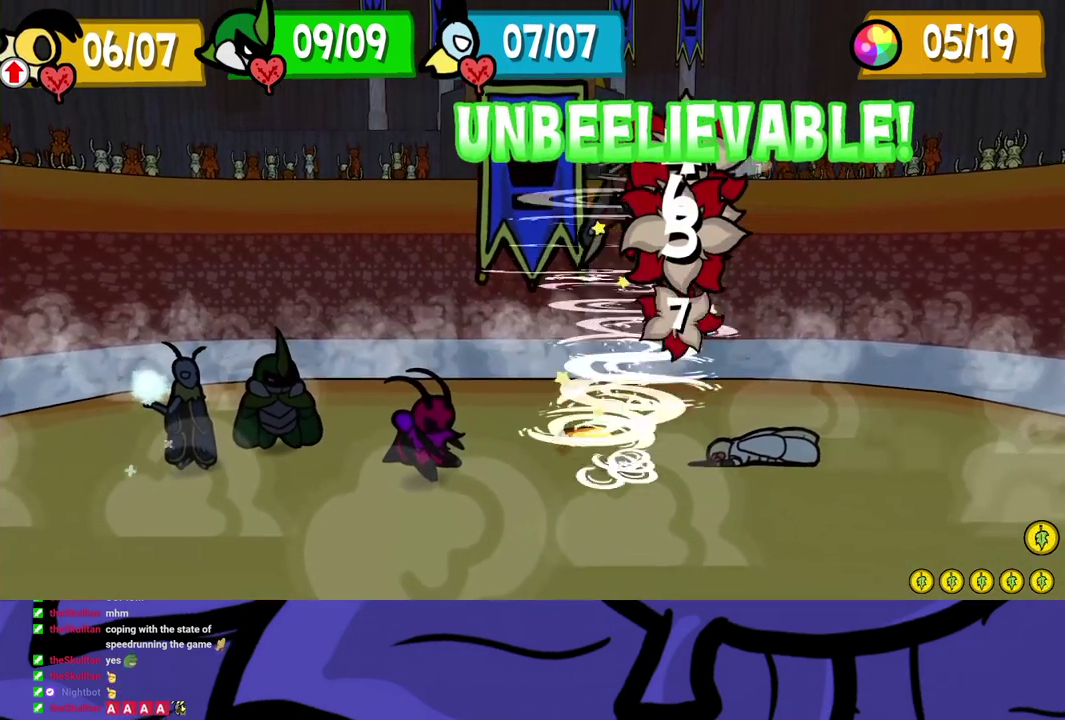
{"buttons": [], "left_stick": "center", "events": []}
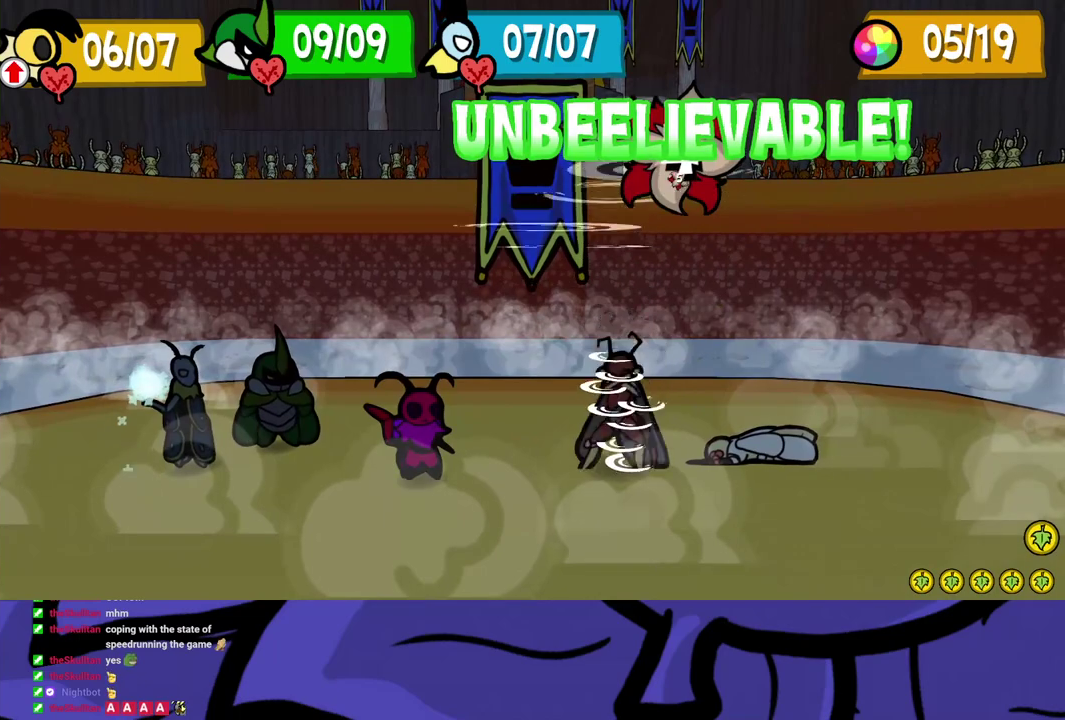
{"buttons": [], "left_stick": "center", "events": []}
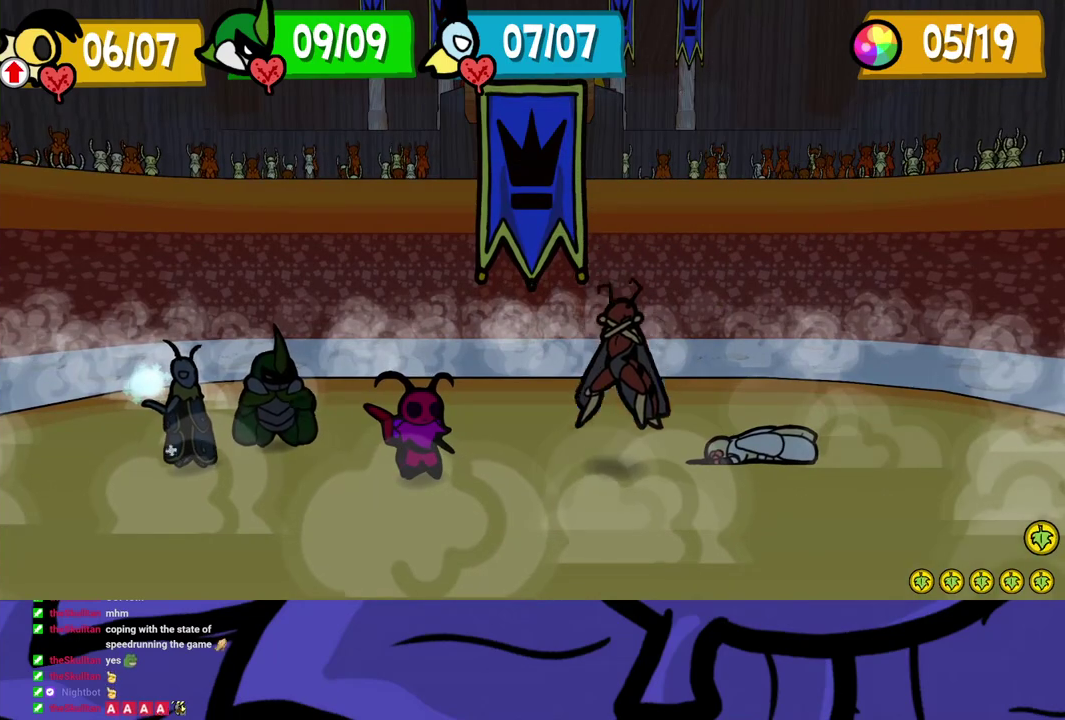
{"buttons": [], "left_stick": "center", "events": []}
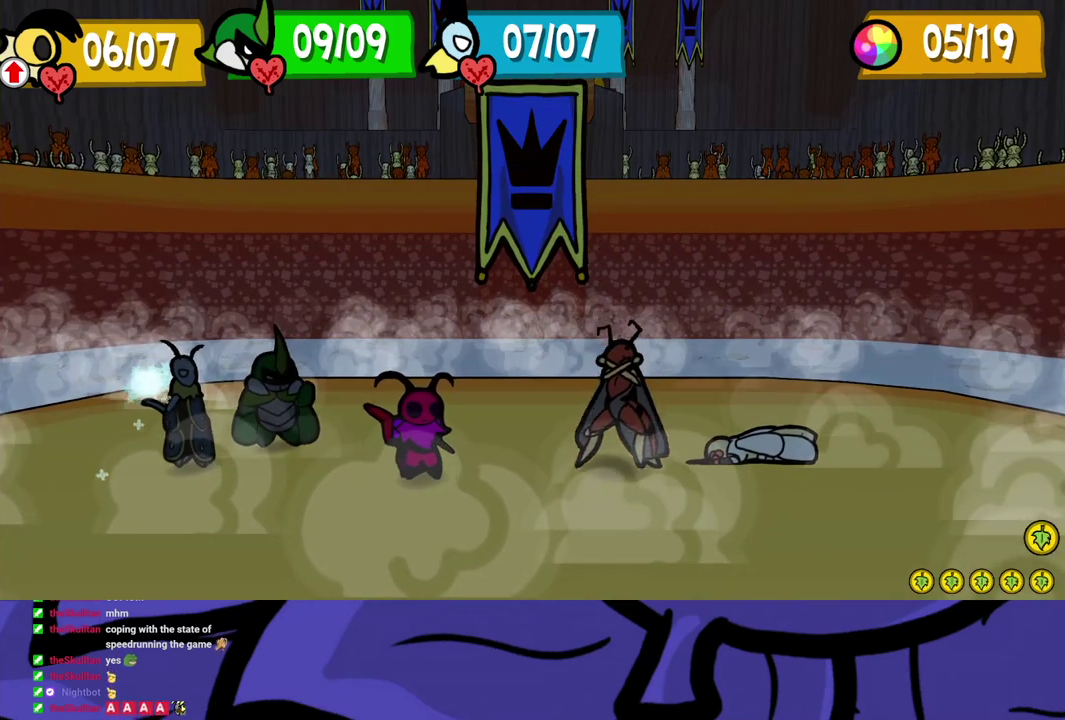
{"buttons": [], "left_stick": "center", "events": []}
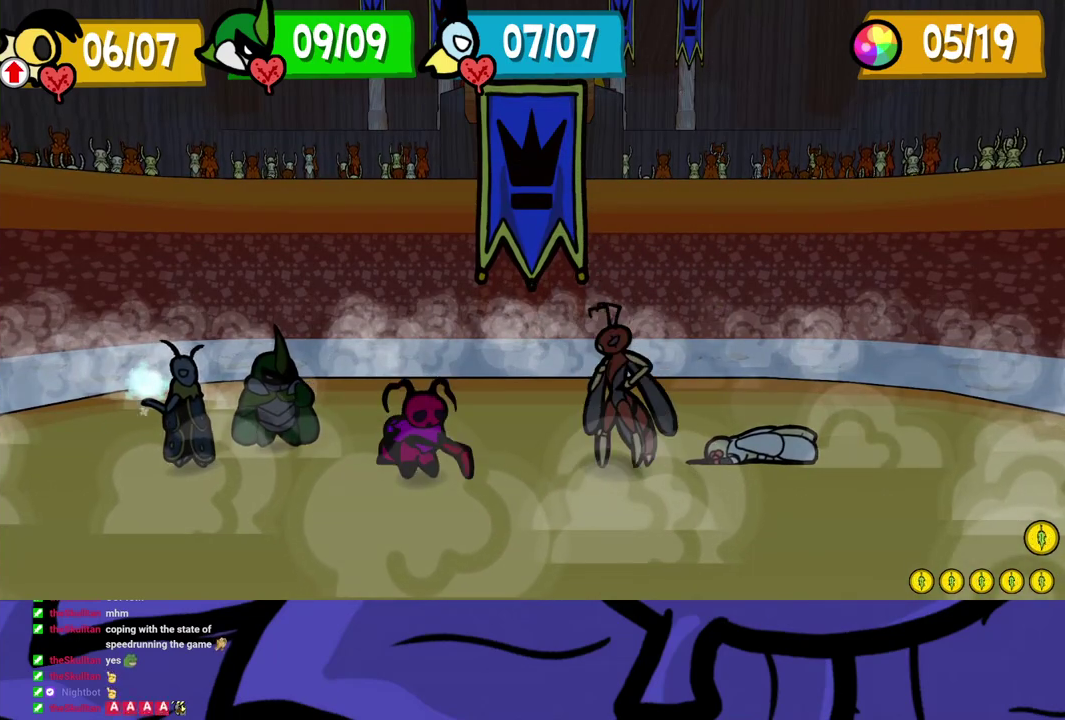
{"buttons": [], "left_stick": "center", "events": []}
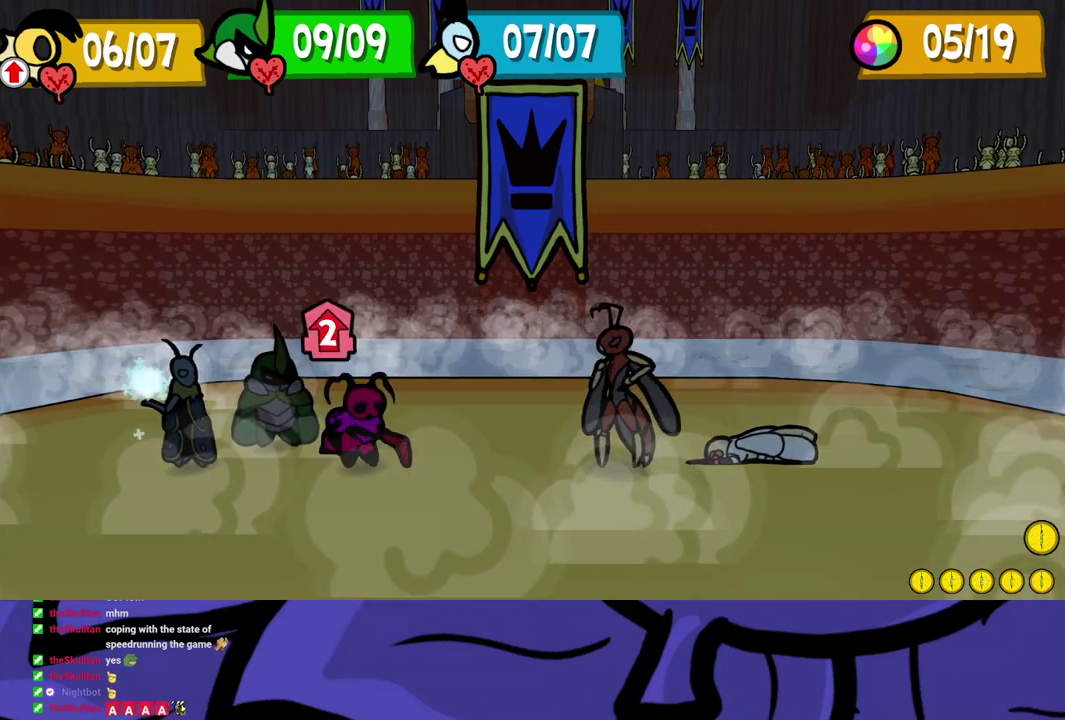
{"buttons": ["A"], "left_stick": "center", "events": [[150, "A", "down"], [200, "A", "up"], [267, "DPAD_DOWN", "down"], [367, "DPAD_DOWN", "up"], [500, "A", "down"]]}
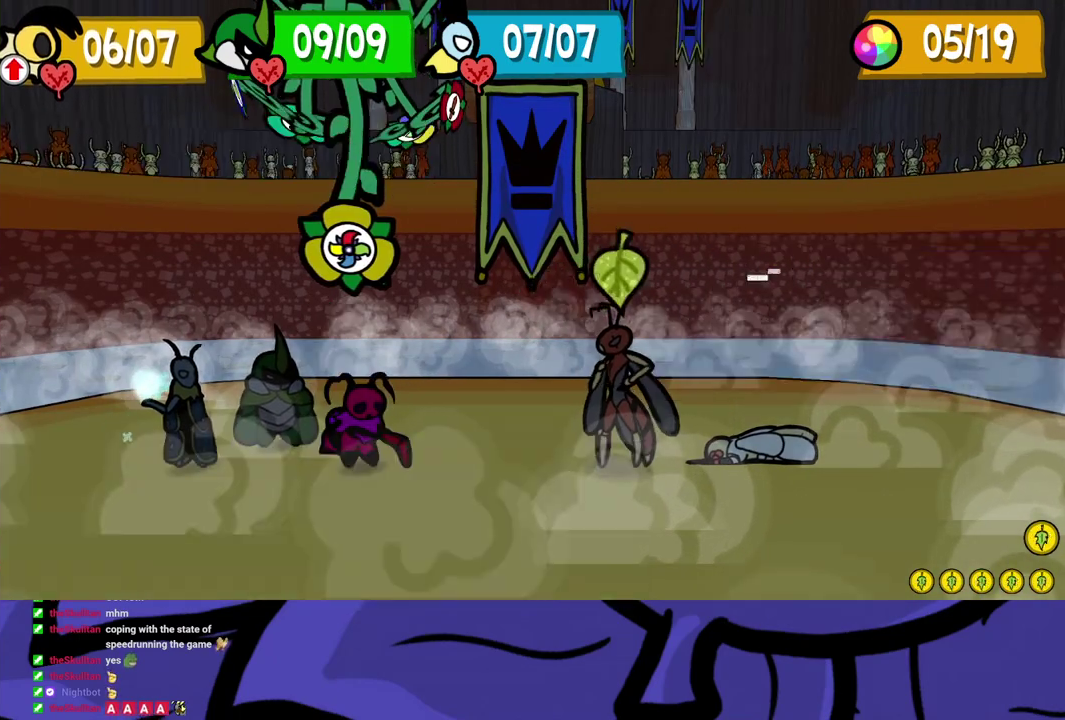
{"buttons": [], "left_stick": "left", "events": [[50, "A", "up"], [100, "A", "down"], [167, "A", "up"], [217, "A", "down"], [267, "A", "up"], [467, "left_stick", "left"]]}
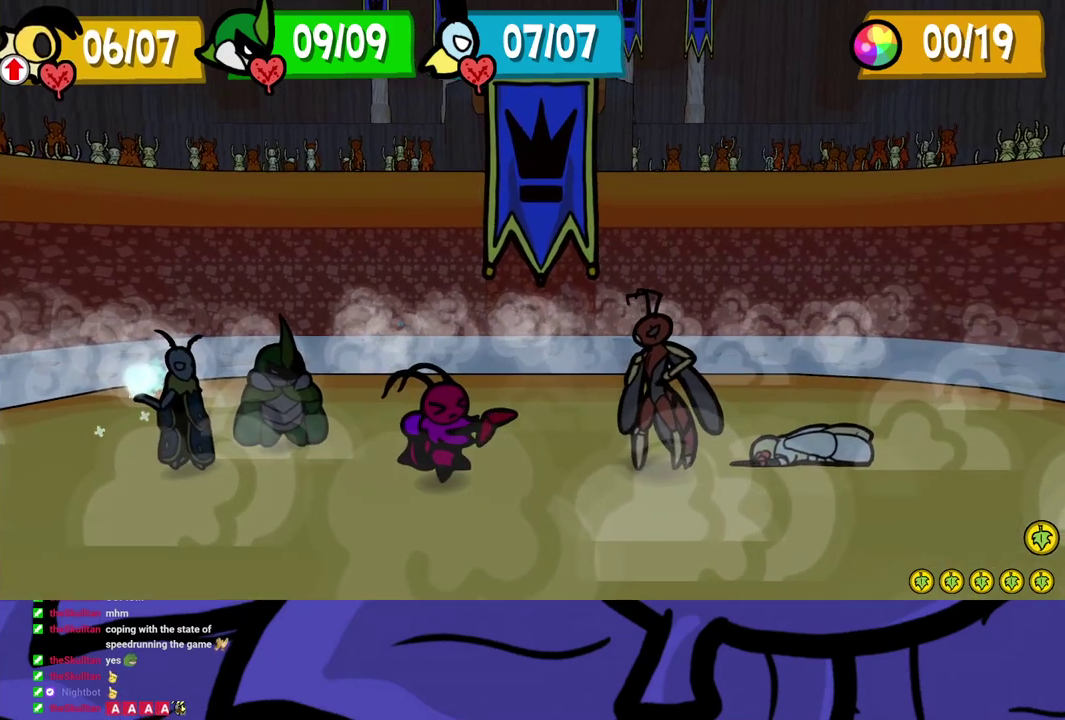
{"buttons": [], "left_stick": "down-right", "events": [[67, "left_stick", "down-right"], [117, "left_stick", "right"], [167, "left_stick", "up-left"], [267, "left_stick", "down-right"], [350, "left_stick", "up-left"], [450, "left_stick", "down-right"]]}
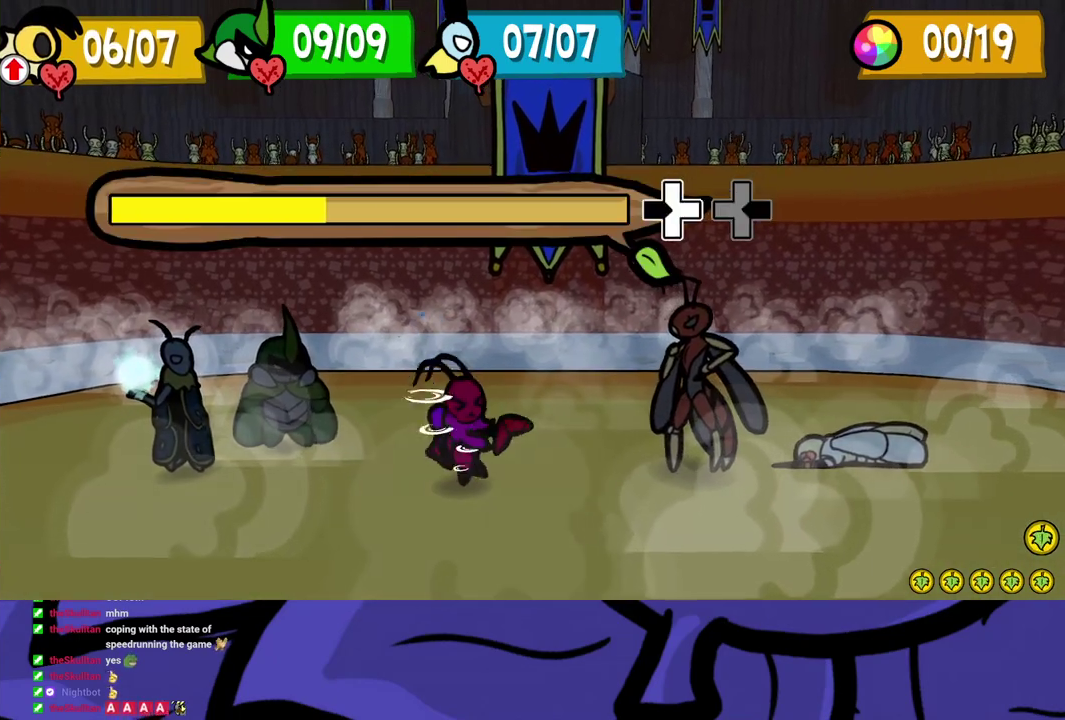
{"buttons": [], "left_stick": "center", "events": [[50, "left_stick", "left"], [133, "left_stick", "right"], [217, "left_stick", "left"], [317, "left_stick", "down-right"], [400, "left_stick", "left"], [500, "left_stick", "center"]]}